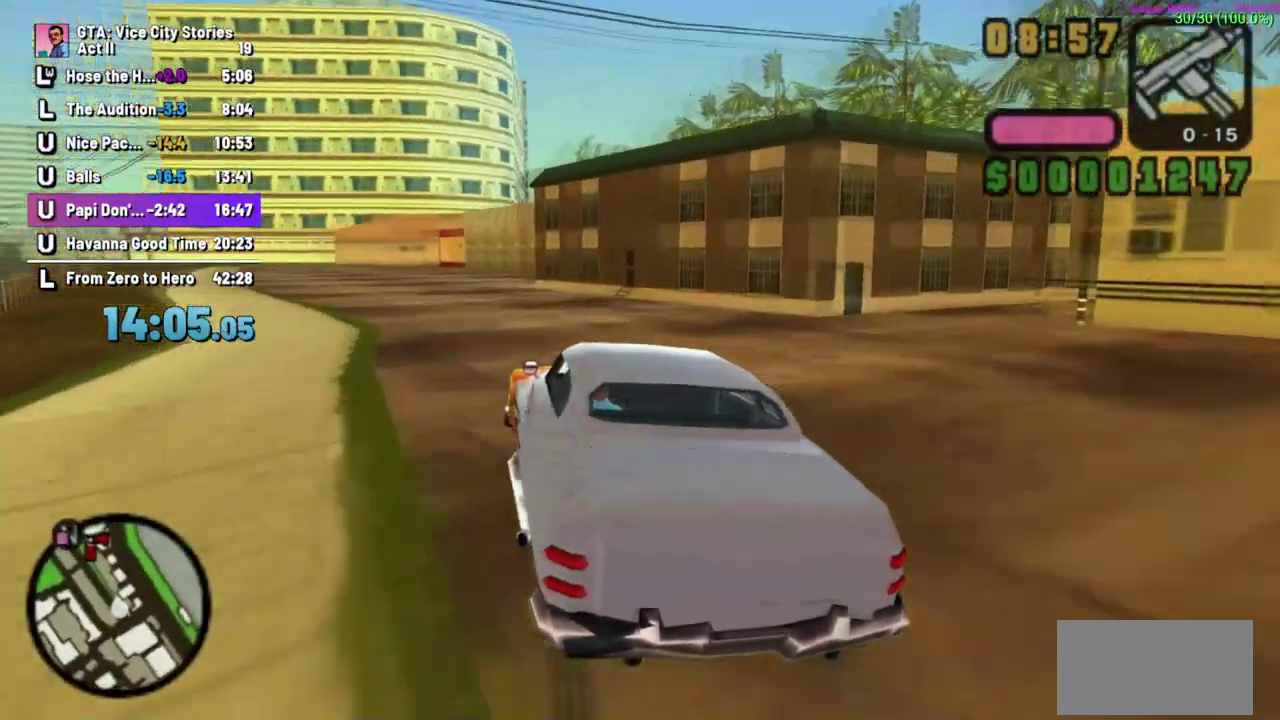
Gameplay with a controller (Xbox layout); each line is a JSON object with the inputs held at the frame after it. "events" lists button and stick changes between this image and that frame as [ms after this image, input, new state], when the widget could be followed in between. Not read: B L1 L2 L3 R2 R3 X.
{"buttons": ["A"], "left_stick": "left", "events": []}
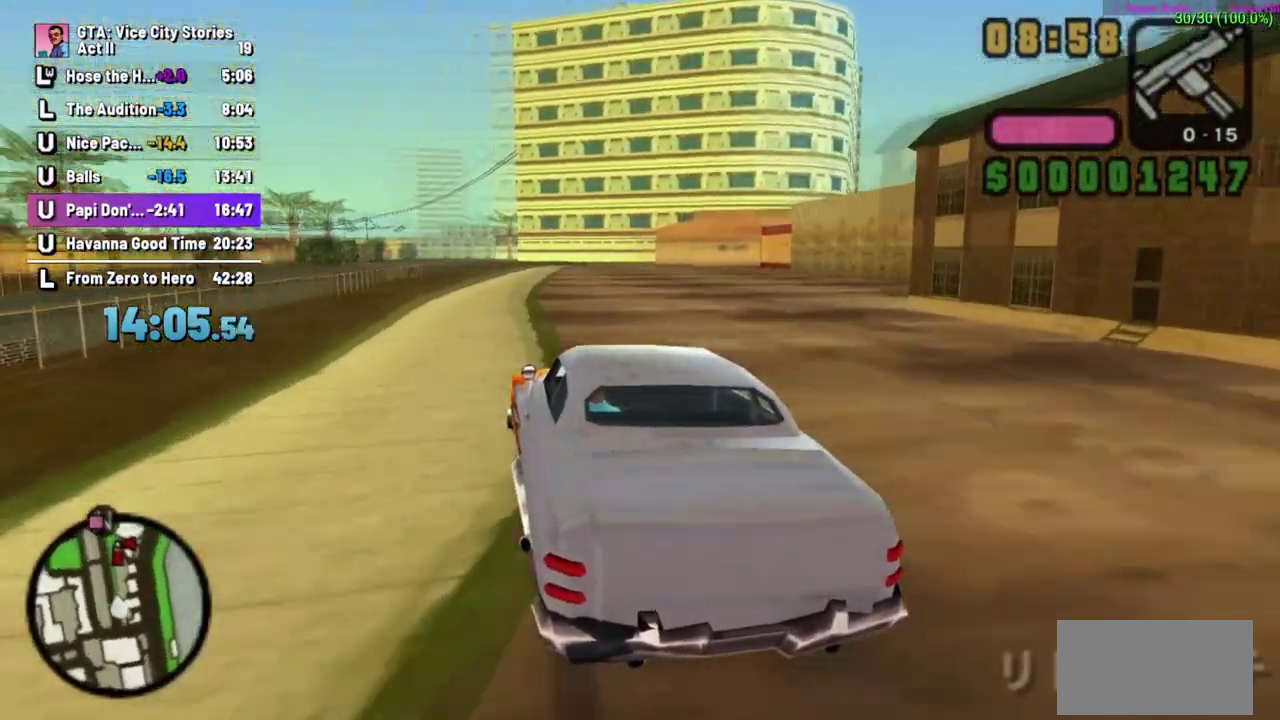
{"buttons": ["A"], "left_stick": "center", "events": [[33, "left_stick", "center"], [233, "left_stick", "right"], [450, "left_stick", "center"]]}
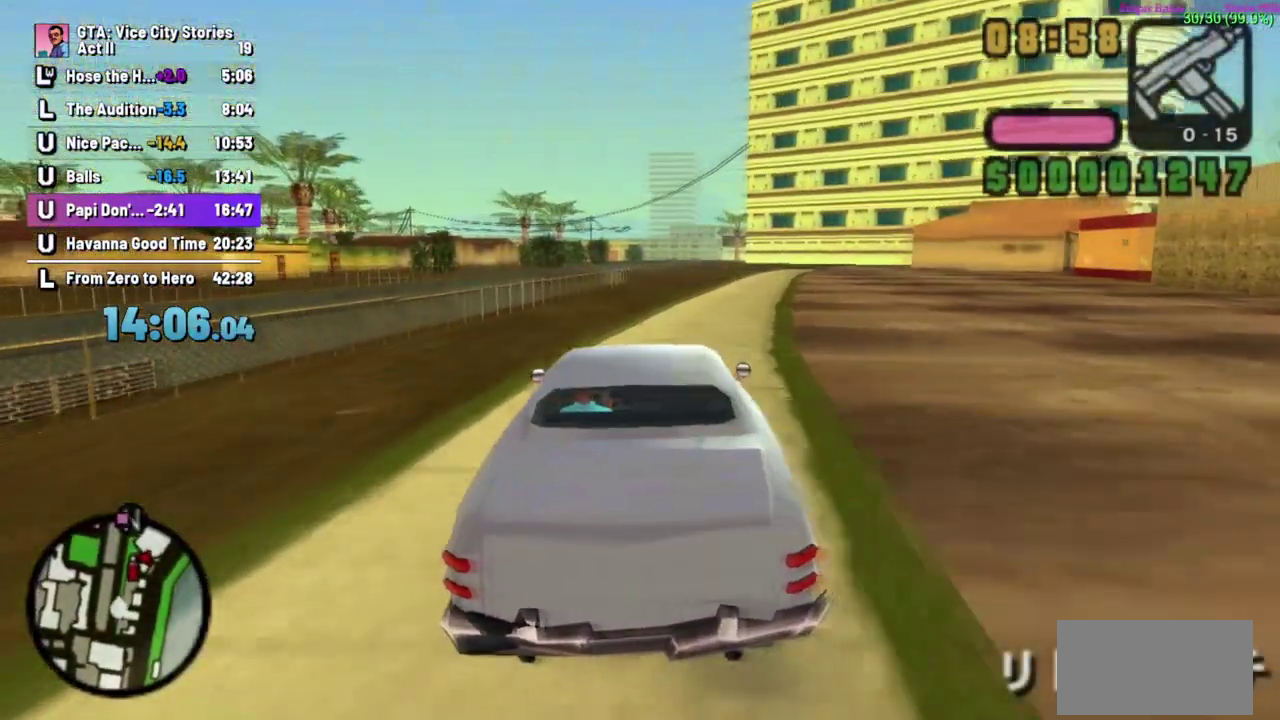
{"buttons": ["A"], "left_stick": "center"}
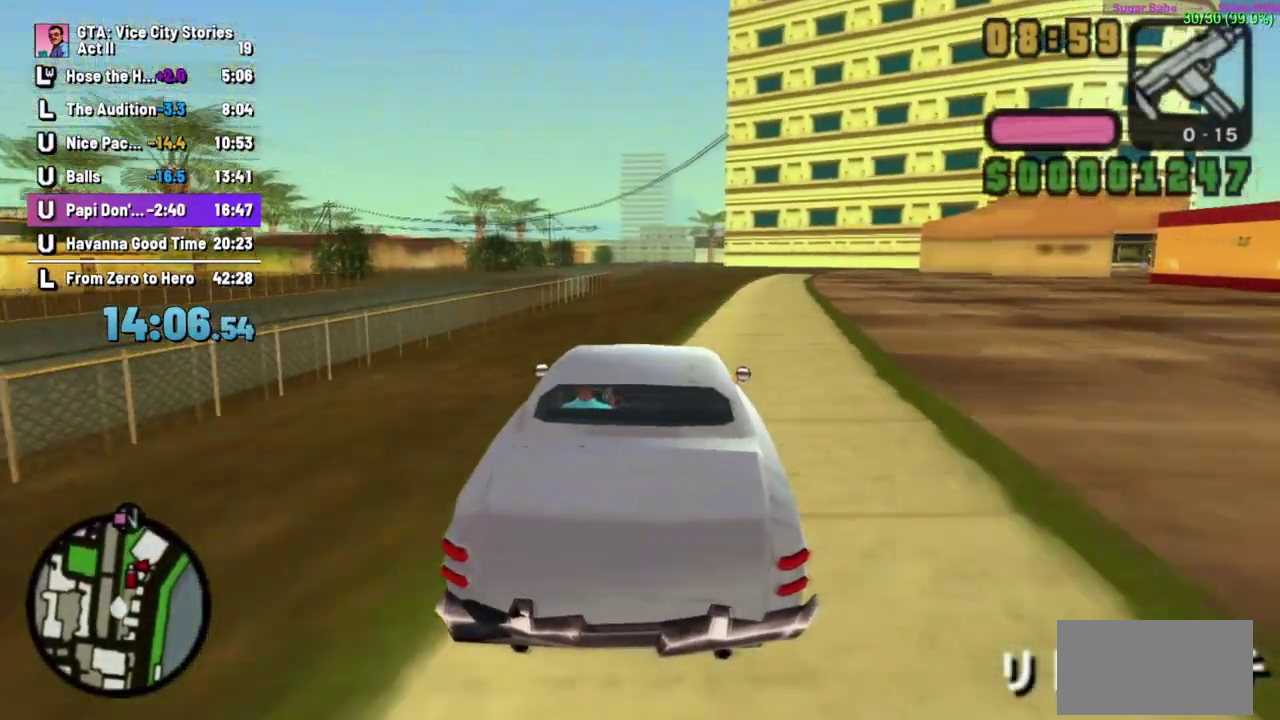
{"buttons": ["A", "R1"], "left_stick": "center", "events": [[100, "R1", "down"]]}